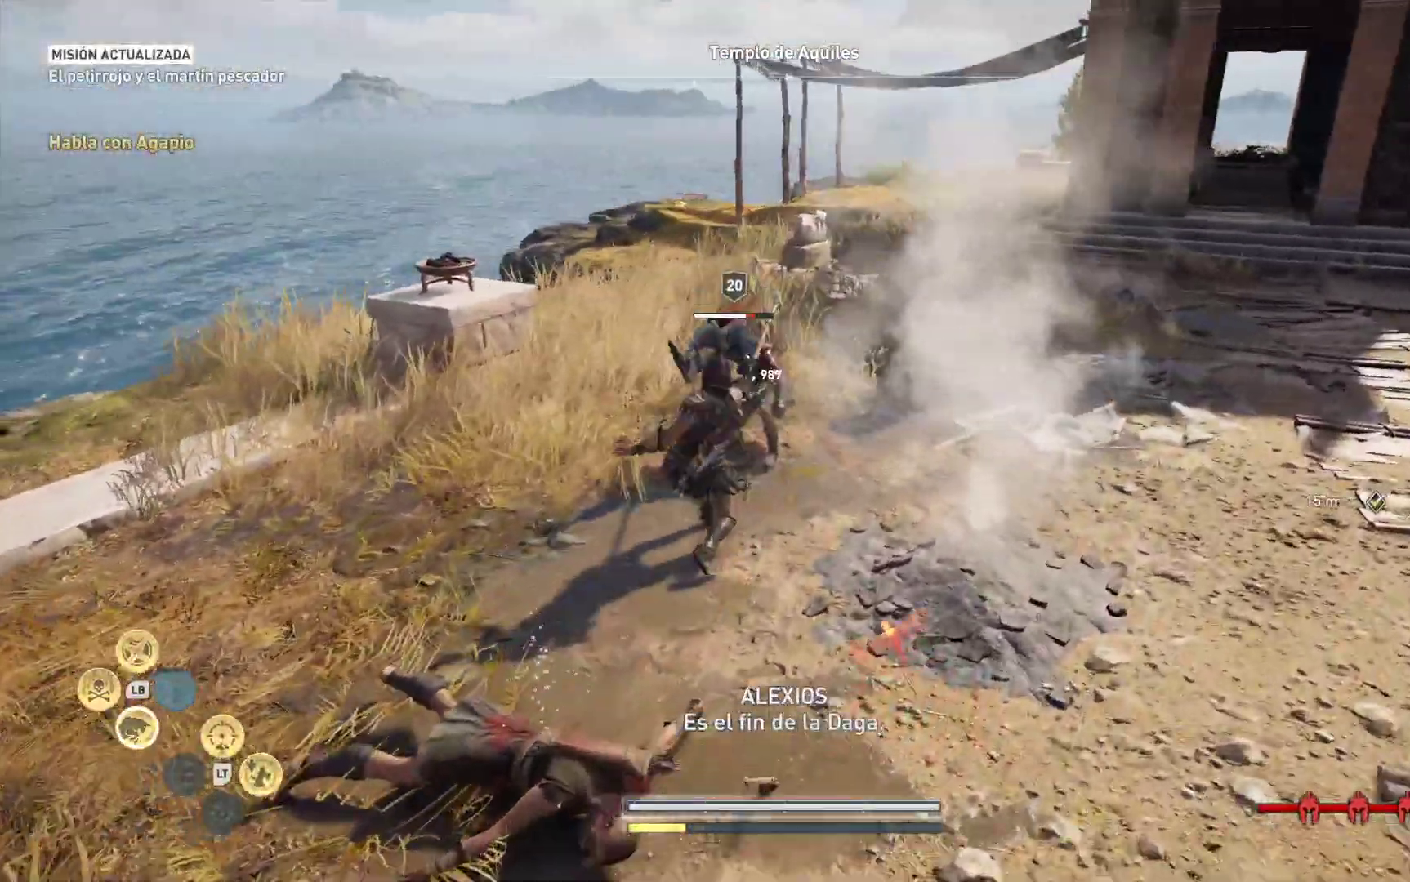
Gameplay with a controller (Xbox layout); each line is a JSON object with the inputs held at the frame after it (dt_ms = milliseconds from this image to that frame). "events" lists button and stick changes between this image and that frame as [ms after this image, input, new state], when the widget could be followed in between.
{"dt_ms": 500, "buttons": ["R1"], "left_stick": "center", "right_stick": "center", "events": [[33, "R1", "up"], [117, "R1", "down"], [233, "R1", "up"], [300, "R1", "down"], [317, "left_stick", "center"], [400, "R1", "up"], [467, "R1", "down"]]}
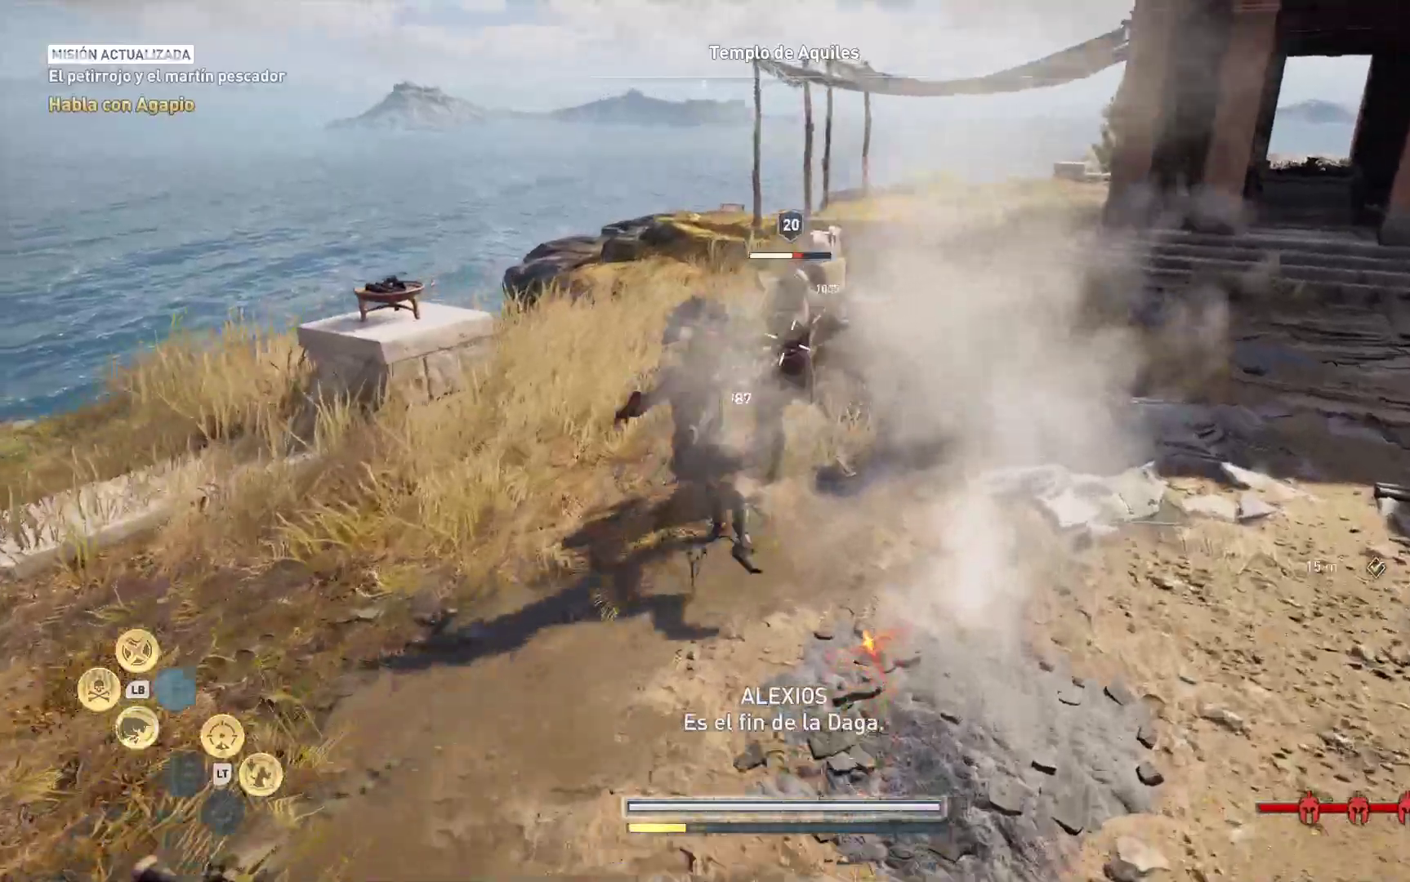
{"dt_ms": 1000, "buttons": ["R1"], "left_stick": "center", "right_stick": "center"}
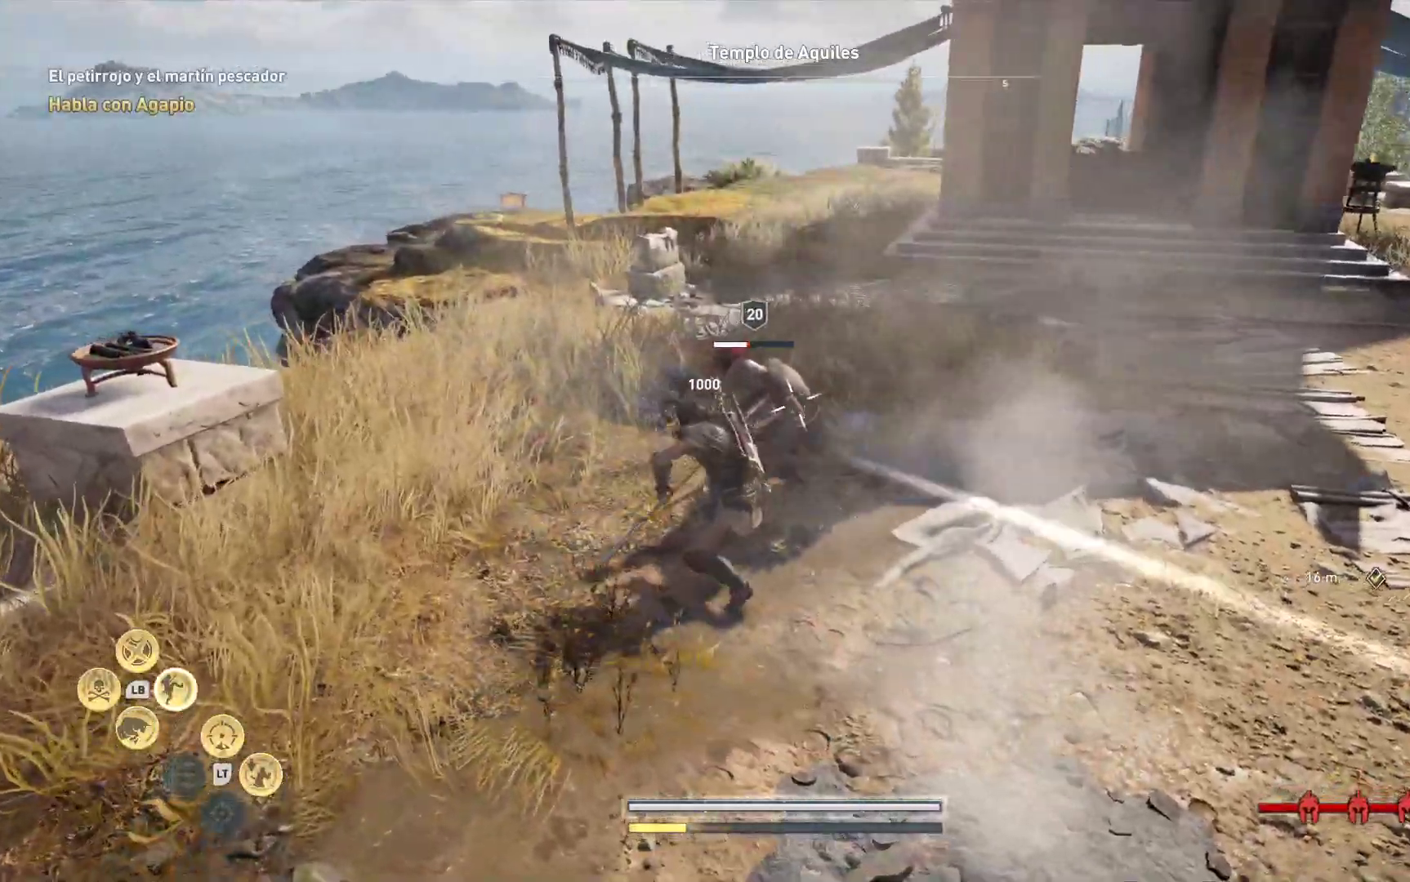
{"dt_ms": 500, "buttons": ["R1"], "left_stick": "center", "right_stick": "center", "events": [[17, "R1", "up"], [67, "R1", "down"], [183, "R1", "up"], [250, "R1", "down"], [367, "R1", "up"], [417, "R1", "down"]]}
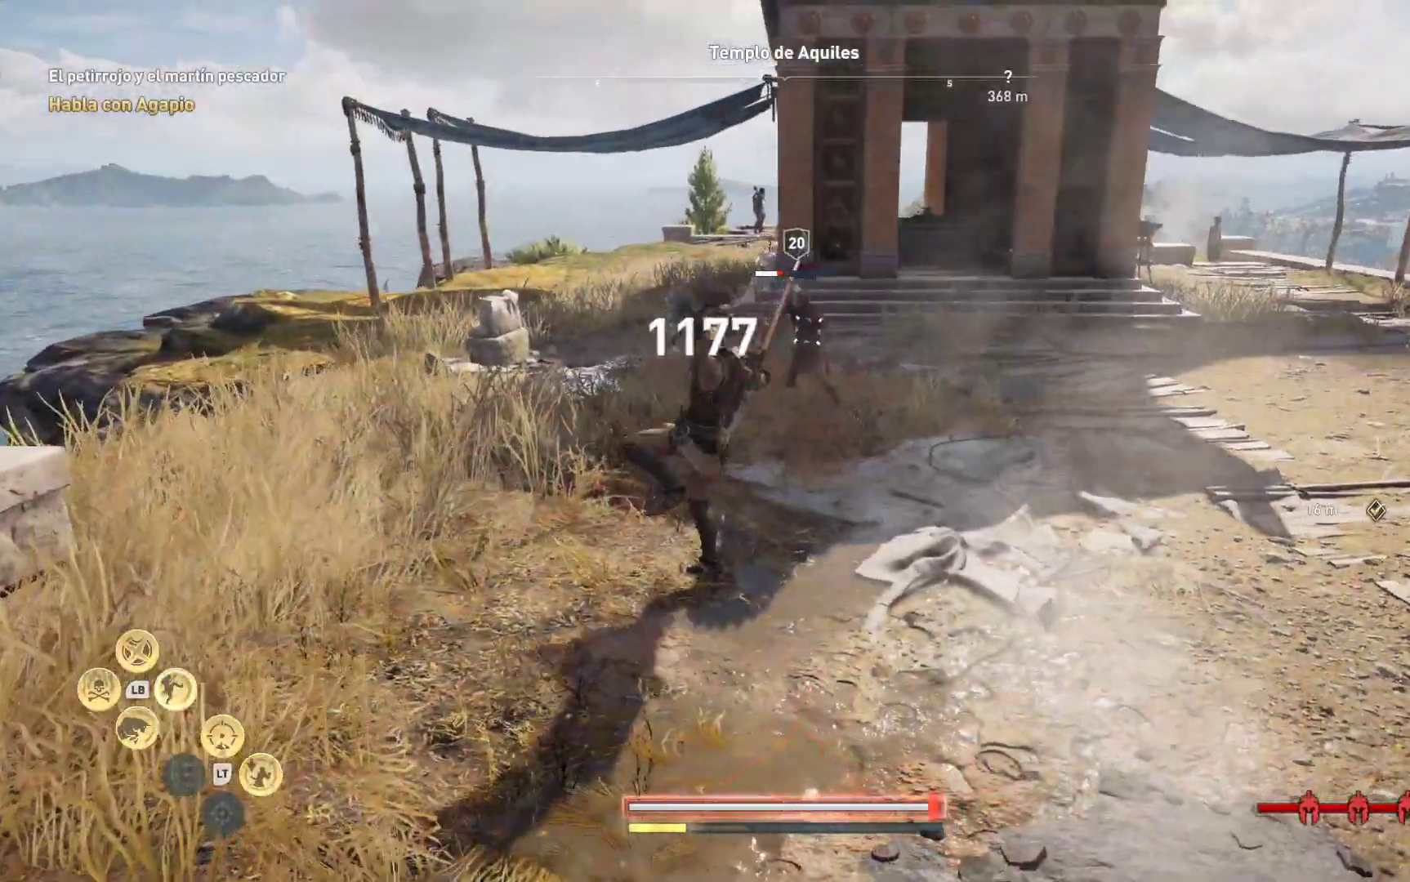
{"dt_ms": 500, "buttons": [], "left_stick": "up", "right_stick": "center", "events": [[67, "R1", "up"], [117, "left_stick", "up"]]}
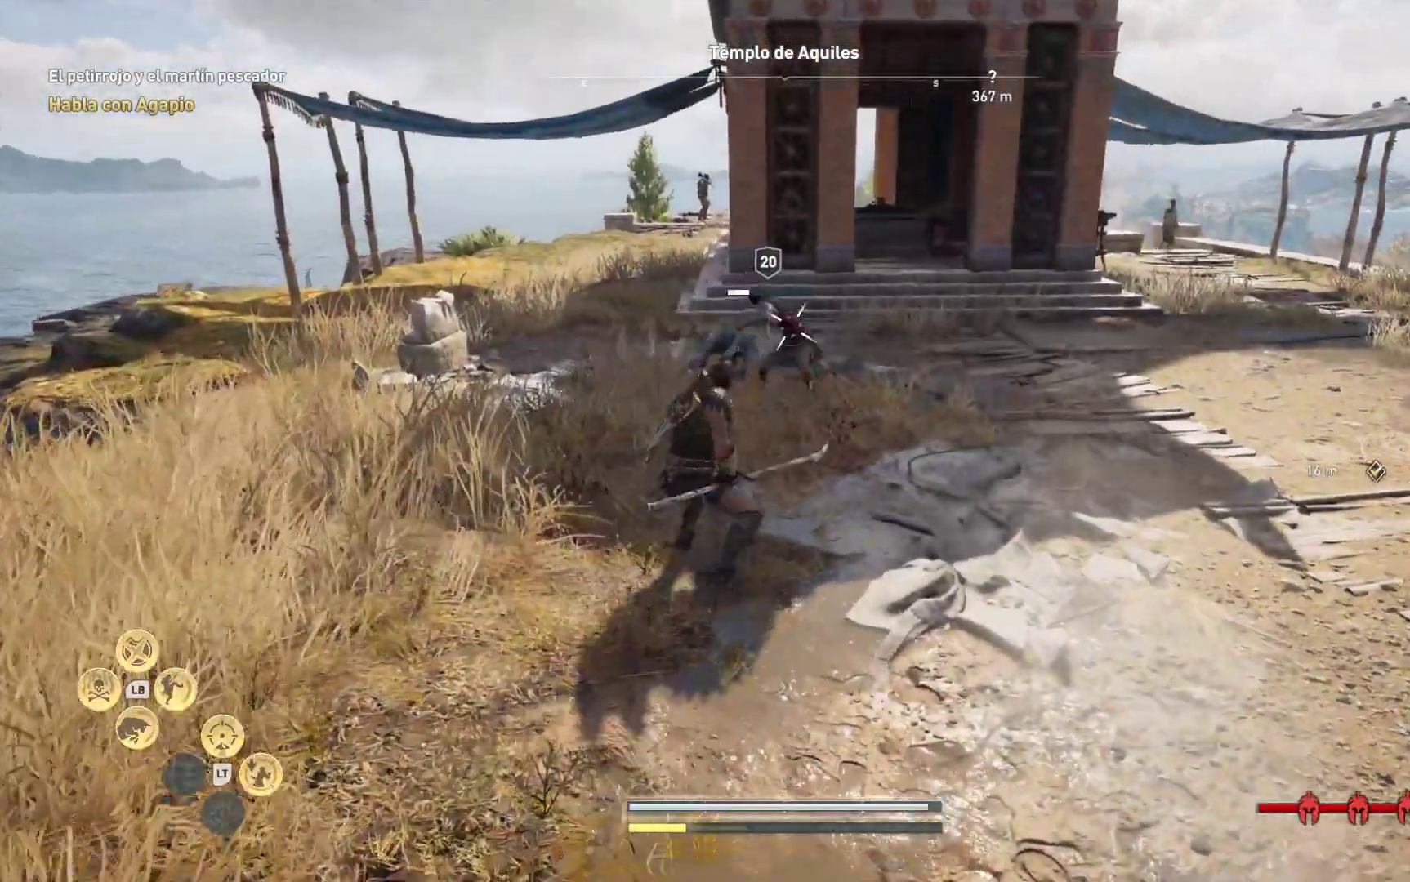
{"dt_ms": 500, "buttons": ["R1"], "left_stick": "up", "right_stick": "center", "events": [[500, "R1", "down"]]}
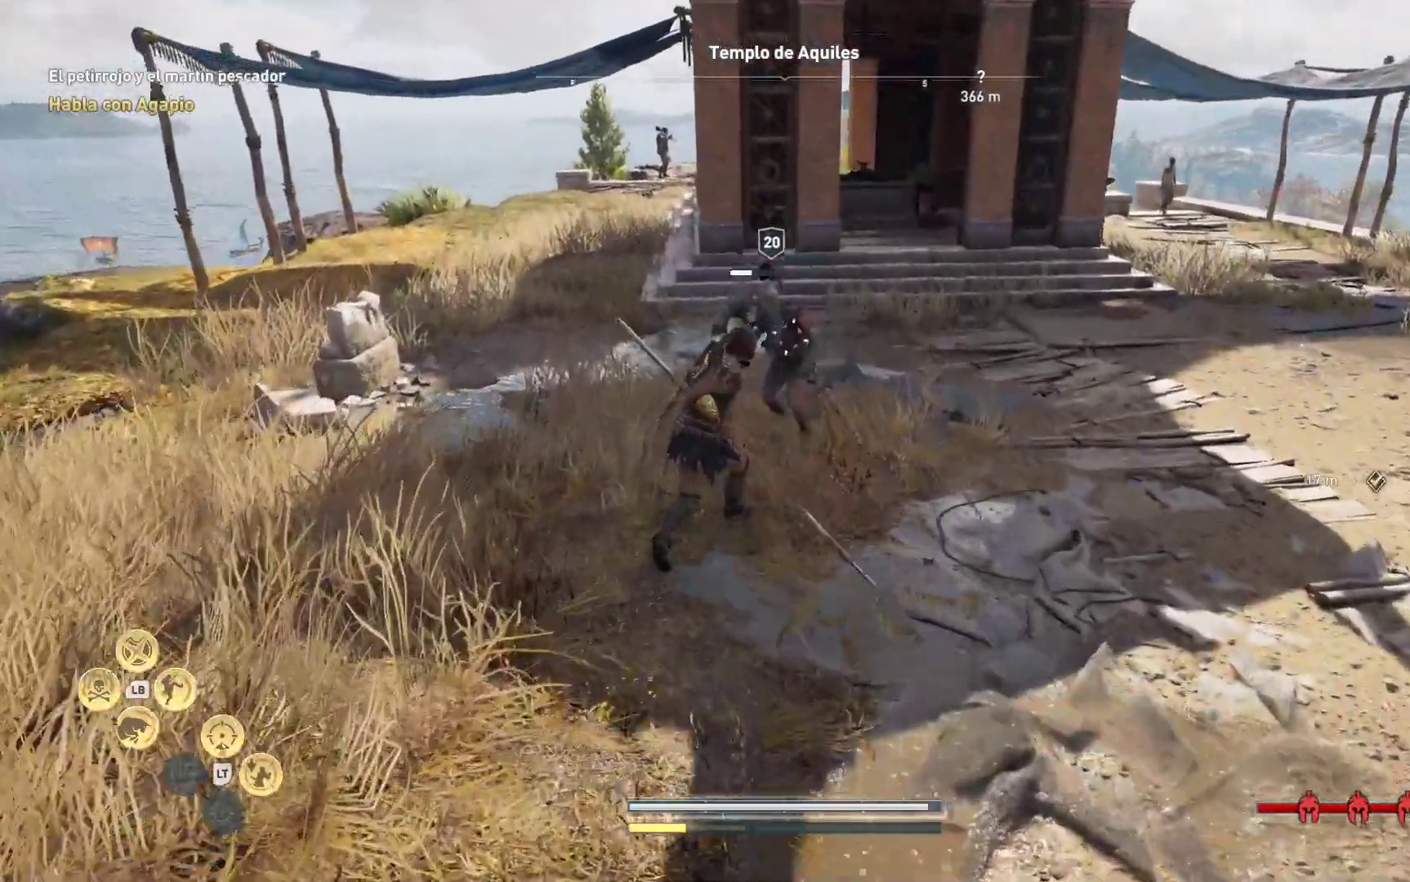
{"dt_ms": 500, "buttons": [], "left_stick": "center", "right_stick": "center", "events": [[133, "R1", "up"], [183, "R1", "down"], [267, "R1", "up"], [317, "left_stick", "center"], [350, "R1", "down"], [467, "R1", "up"]]}
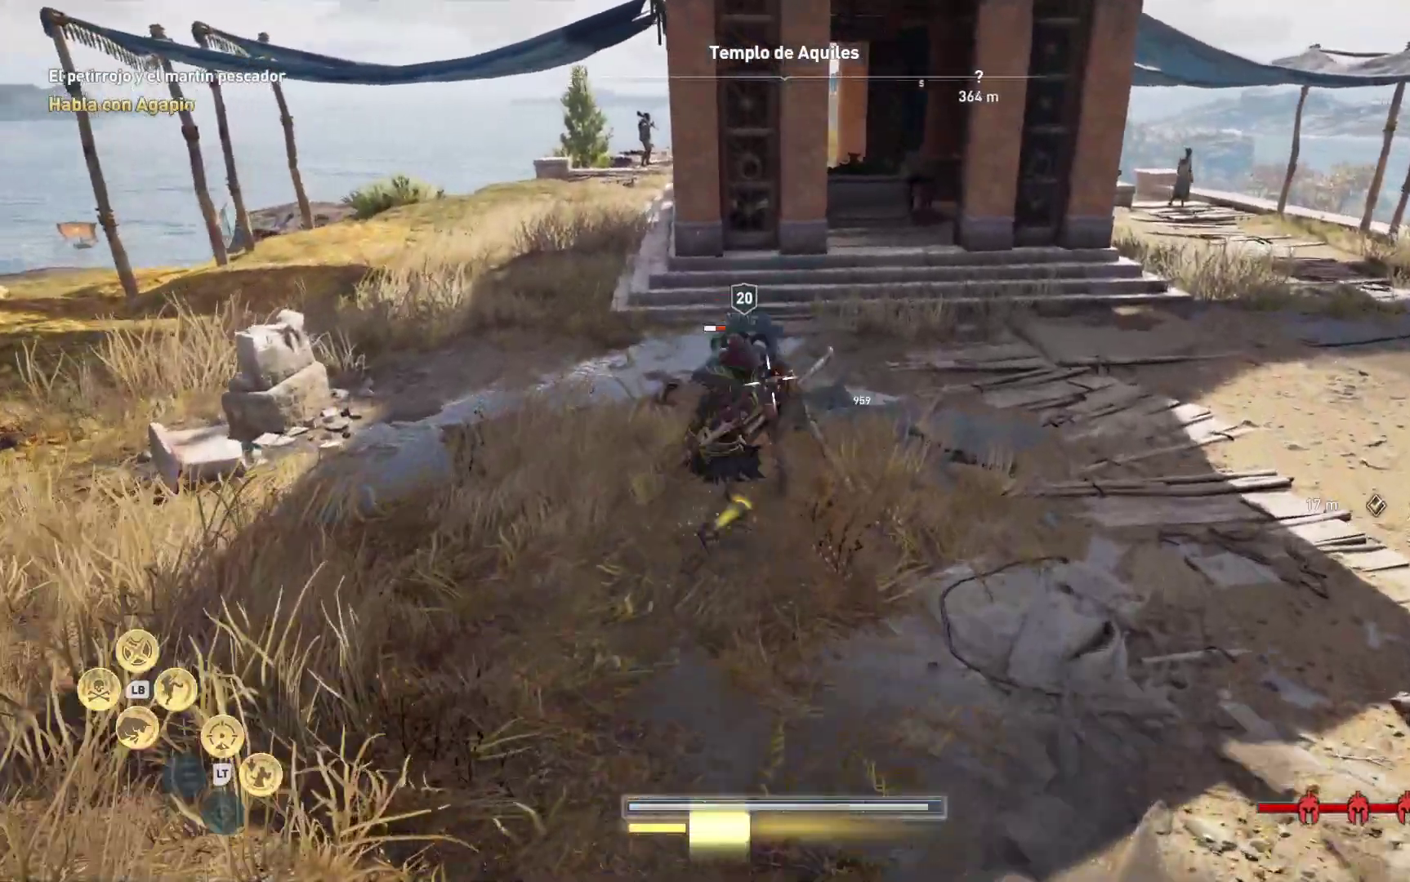
{"dt_ms": 500, "buttons": [], "left_stick": "center", "right_stick": "center", "events": [[17, "R1", "down"], [133, "R1", "up"], [183, "R1", "down"], [283, "R1", "up"], [383, "R1", "down"], [467, "R1", "up"]]}
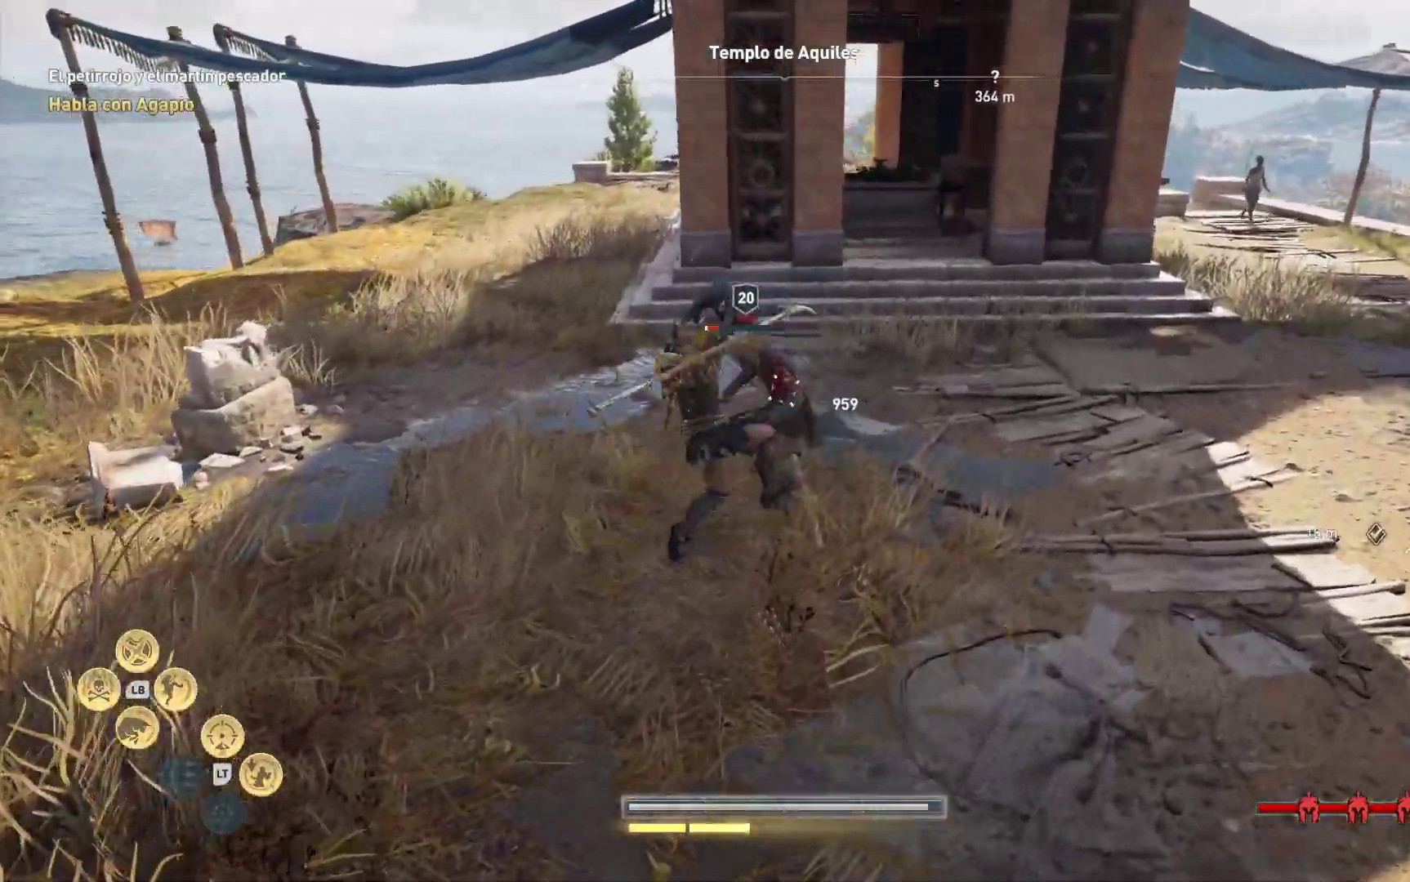
{"dt_ms": 500, "buttons": [], "left_stick": "center", "right_stick": "center", "events": [[50, "R1", "down"], [133, "R1", "up"], [217, "R1", "down"], [333, "R1", "up"], [400, "R1", "down"], [500, "R1", "up"]]}
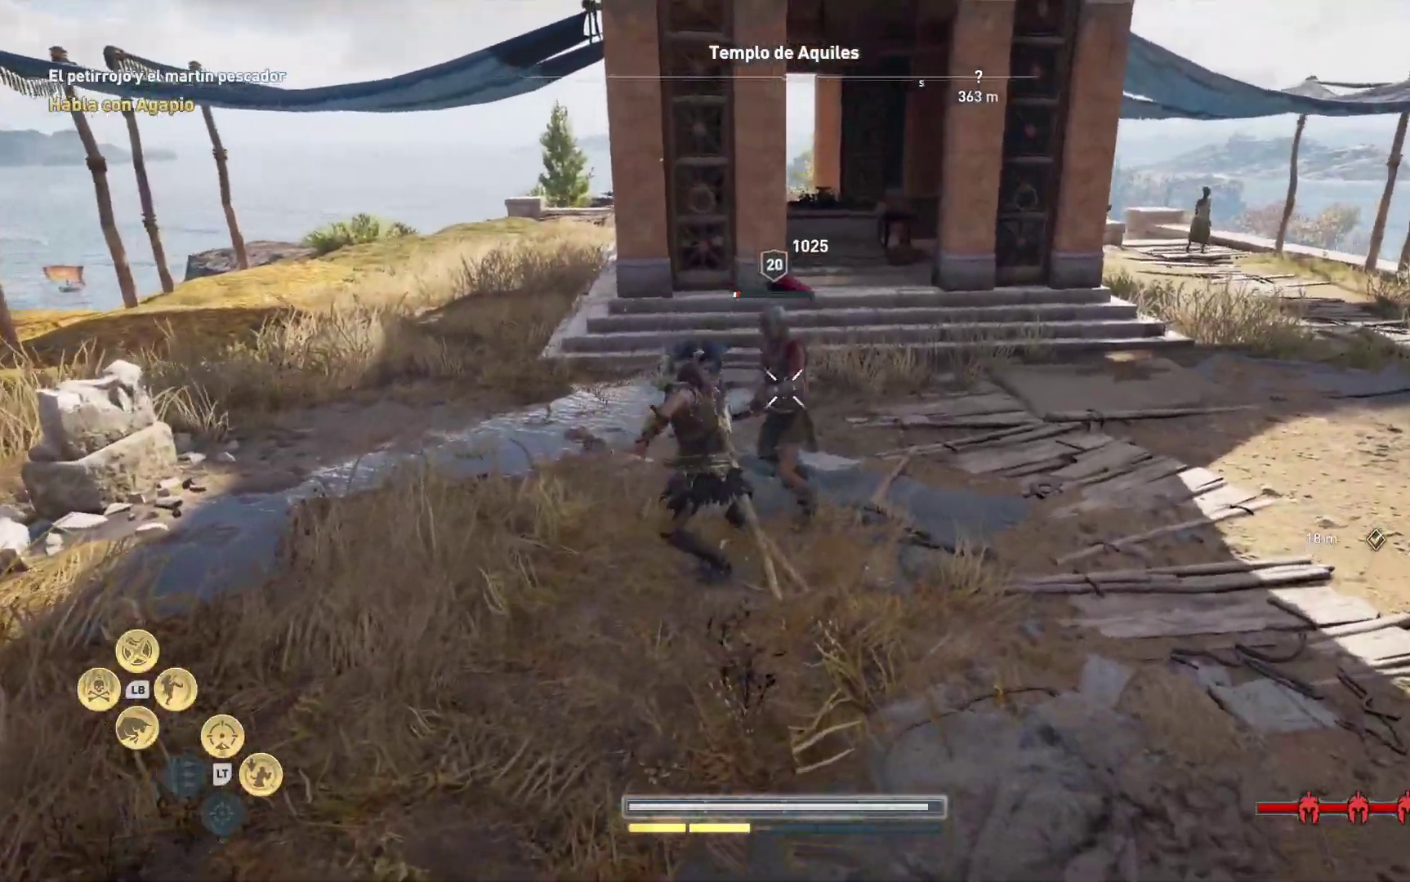
{"dt_ms": 500, "buttons": [], "left_stick": "right", "right_stick": "right", "events": [[67, "left_stick", "right"], [217, "right_stick", "right"]]}
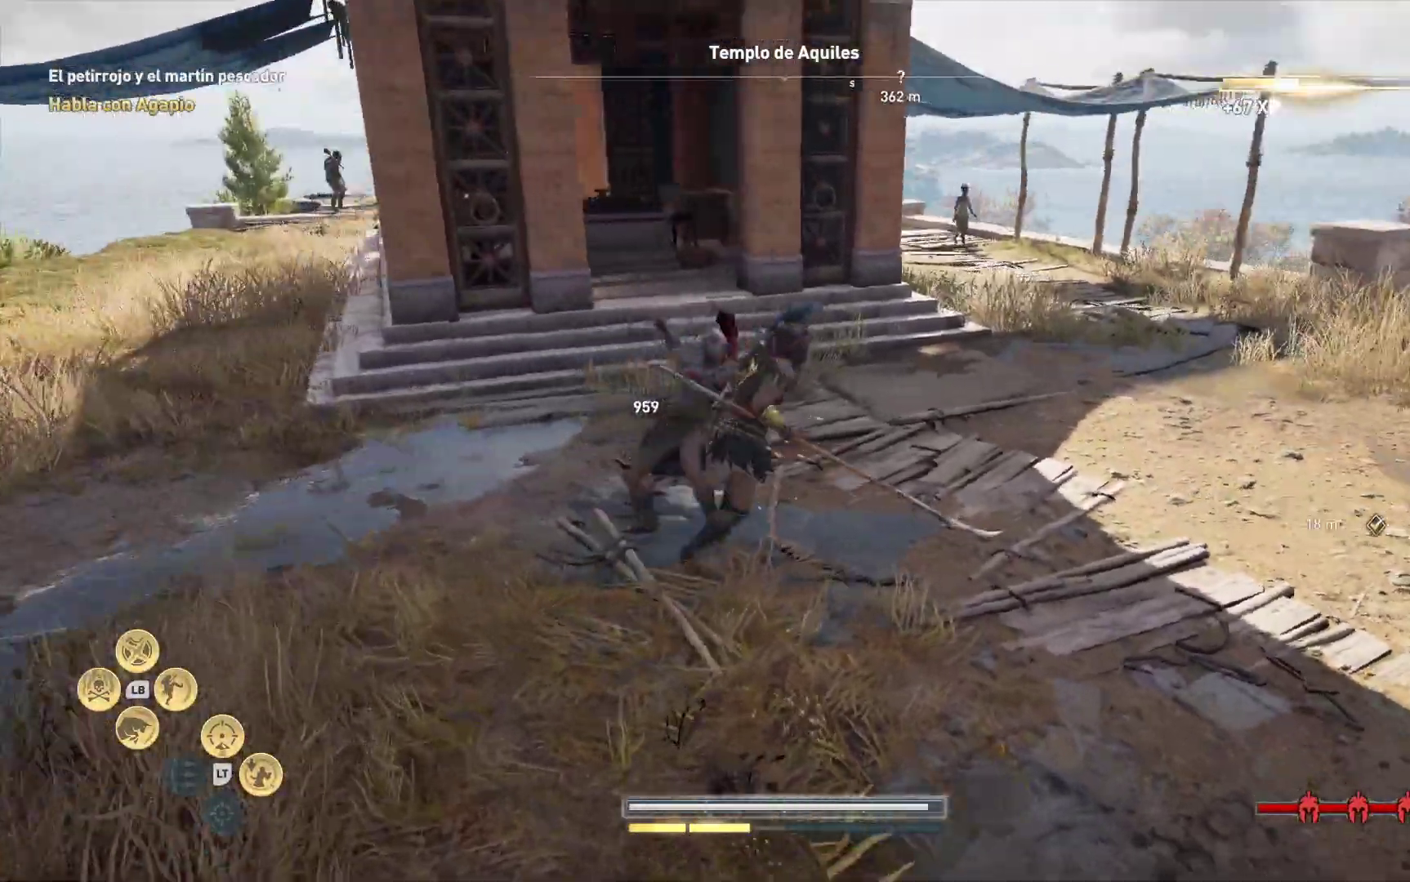
{"dt_ms": 500, "buttons": [], "left_stick": "up-right", "right_stick": "right", "events": [[200, "left_stick", "up-right"]]}
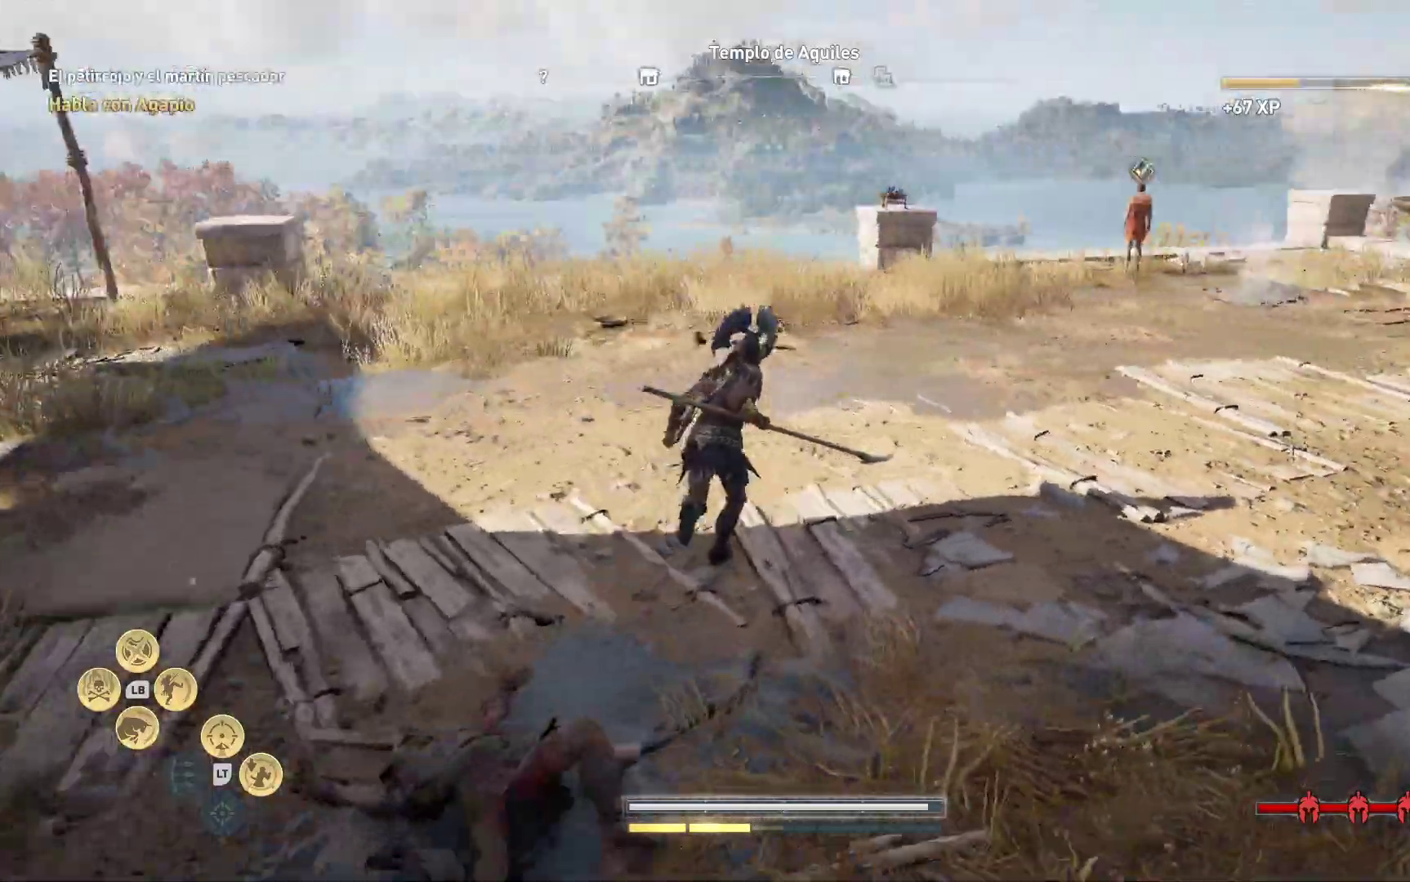
{"dt_ms": 500, "buttons": [], "left_stick": "up", "right_stick": "right", "events": [[483, "left_stick", "up"]]}